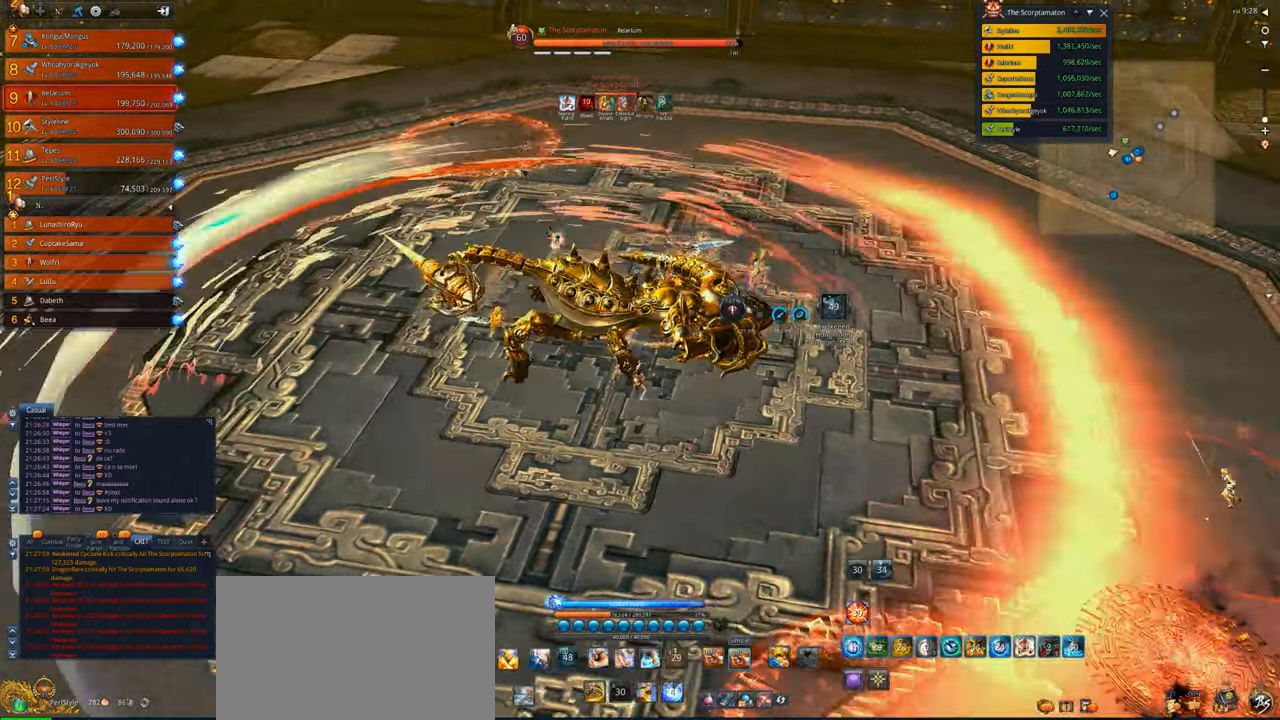
Gameplay with keyboard and mouse; each line is a JSON object with the keys and mouse buttons held at the frame after it. "events" lists presses ("down") and releases ("up") of "1", "2", "3", "4", "5", "a", "alt", "c", "caps_lock", "ctrl", "d", "e", "f", "g", "q", "r", "s", "shift", "space", "t", "tab", "v", "w", "x", "z", "mouse_left", "mouse_wheel" and "mouse_right" between this image and that frame as [ms after this image, input, new state], when the widget could be followed in between. "mouse_left", "mouse_wheel", "mouse_right" = the "left", "wheel", "right" buttons of the "mouse" list. No other keys are recorded. "wheel" means that the mouse wheel is clicked or scrolled. Not read: mouse_move.
{"keys": [], "mouse": [], "events": [[83, "mouse_right", "up"], [150, "c", "up"], [183, "c", "down"], [283, "c", "up"], [383, "c", "down"], [417, "c", "up"]]}
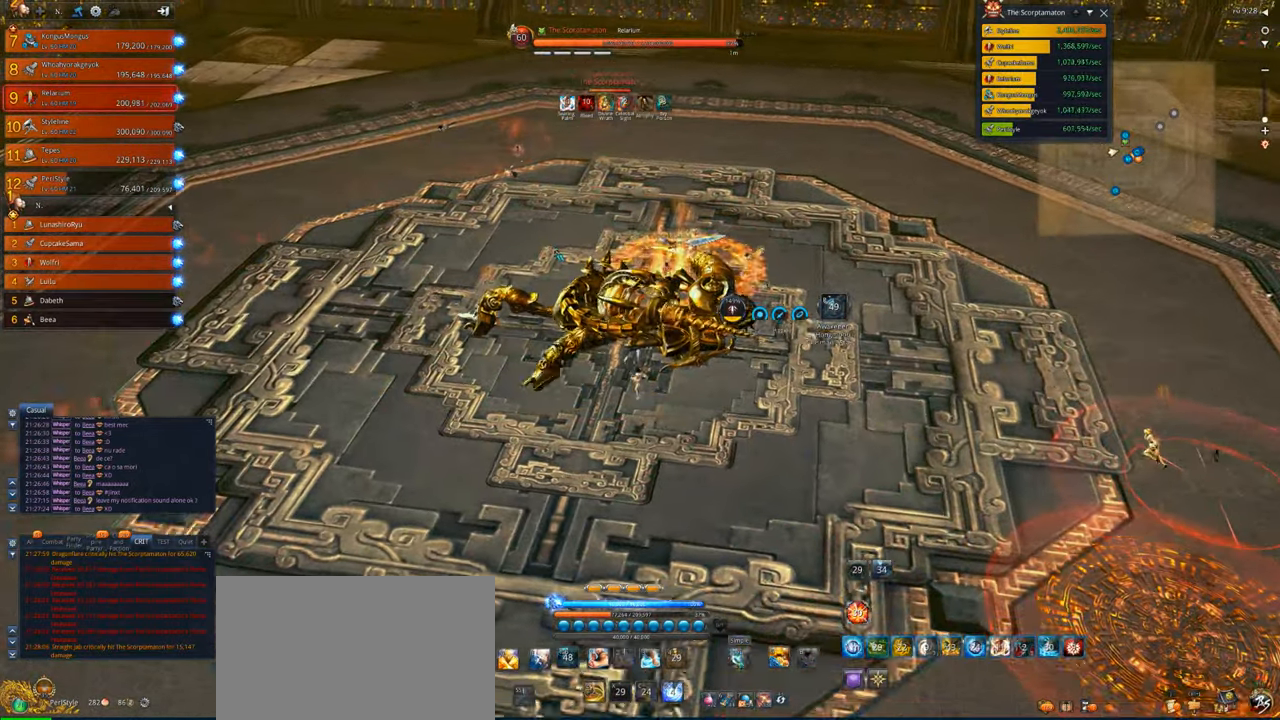
{"keys": [], "mouse": [], "events": [[17, "c", "down"], [50, "c", "up"], [150, "c", "down"], [250, "c", "up"], [283, "c", "down"], [383, "c", "up"]]}
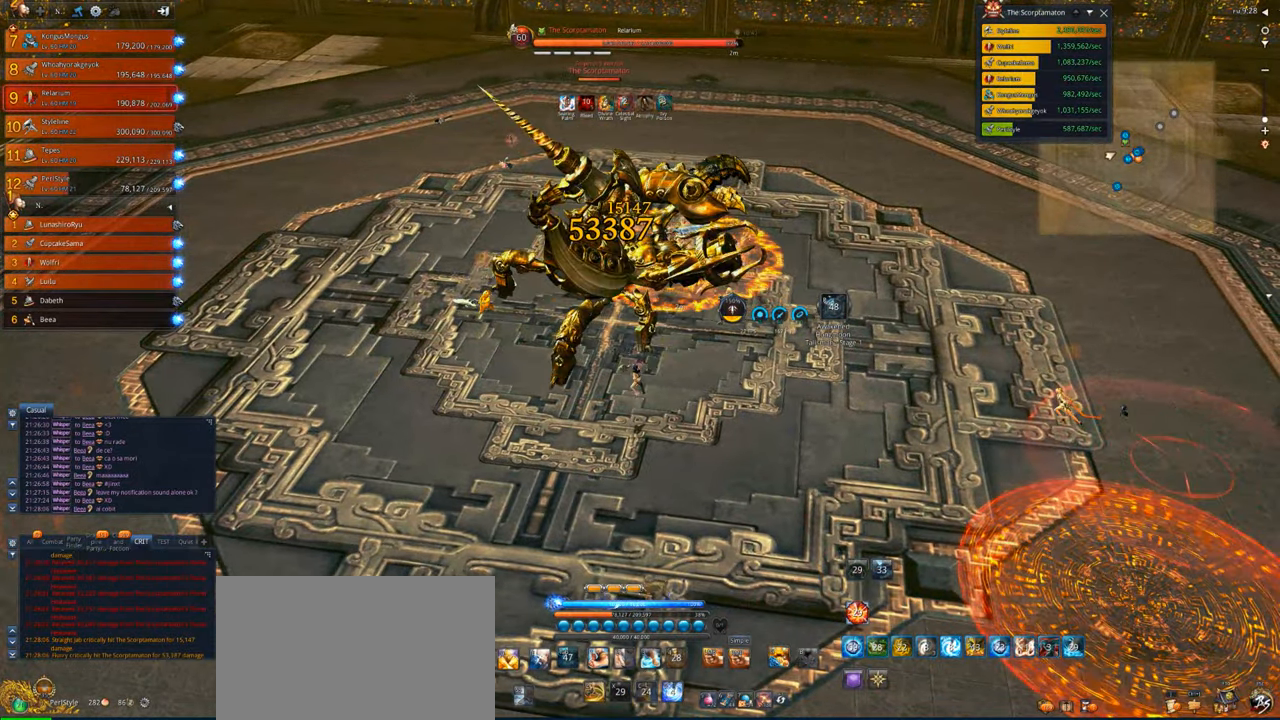
{"keys": [], "mouse": [], "events": []}
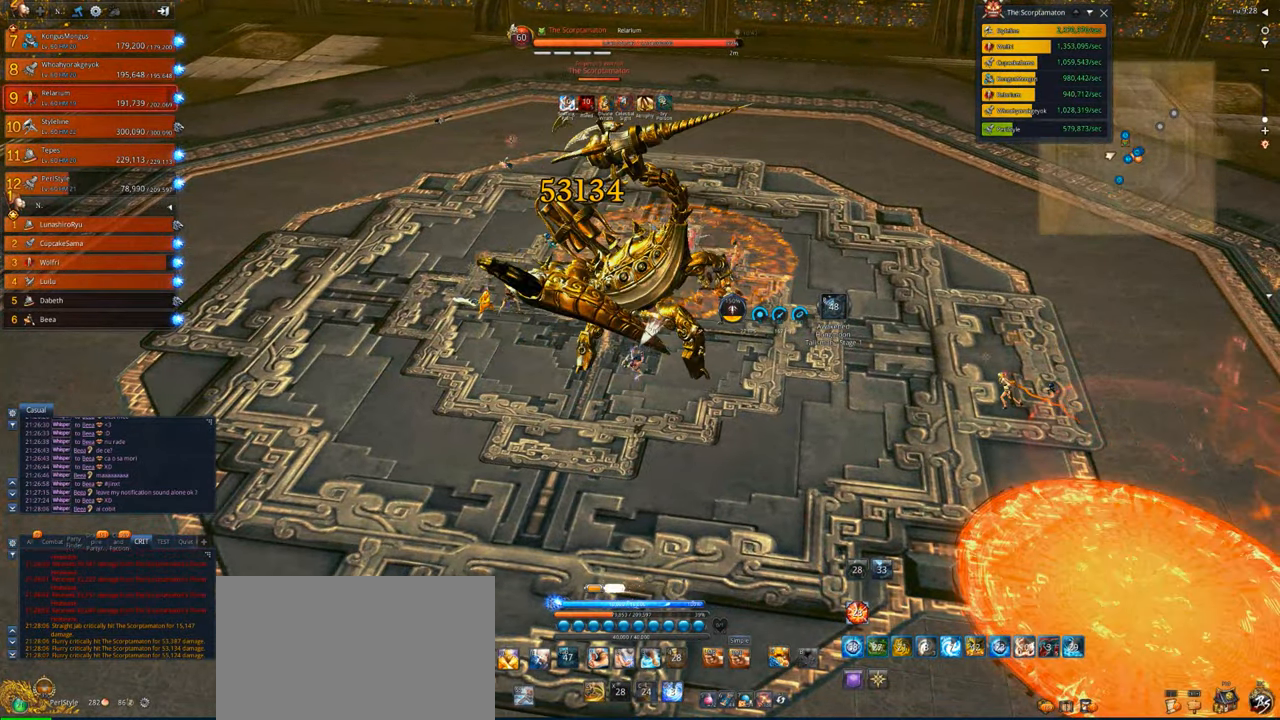
{"keys": [], "mouse": [], "events": []}
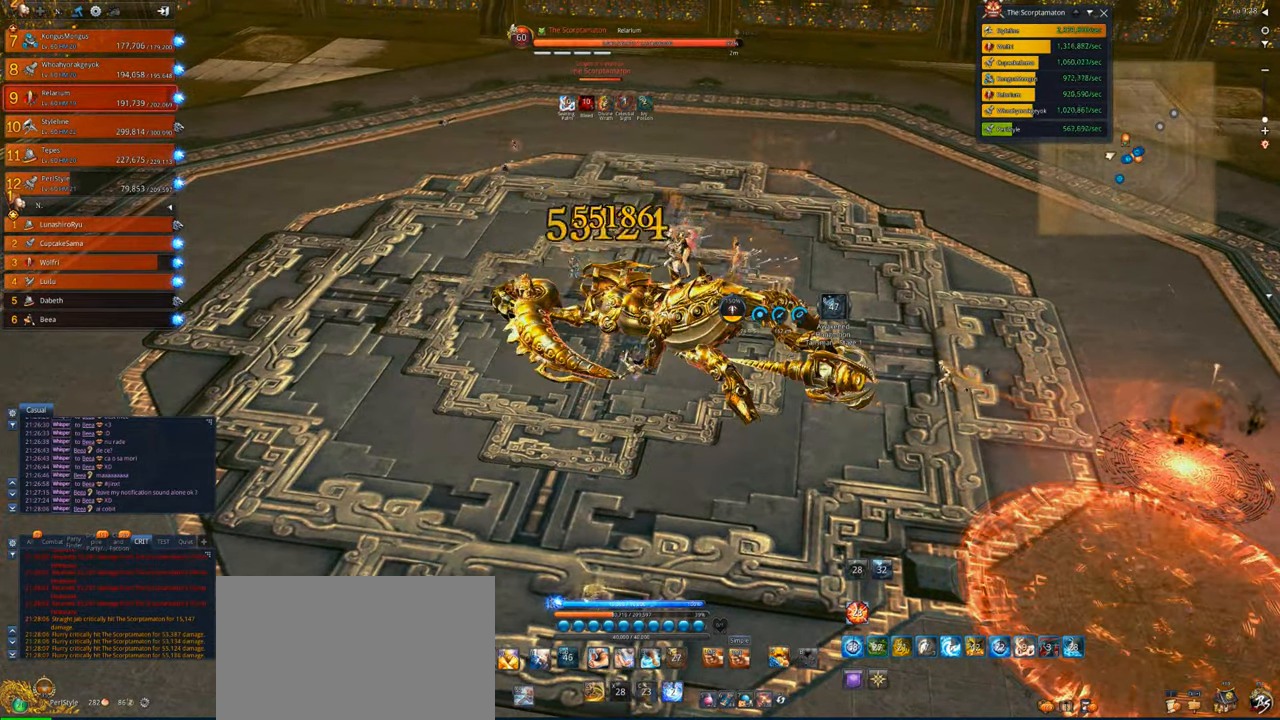
{"keys": [], "mouse": [], "events": []}
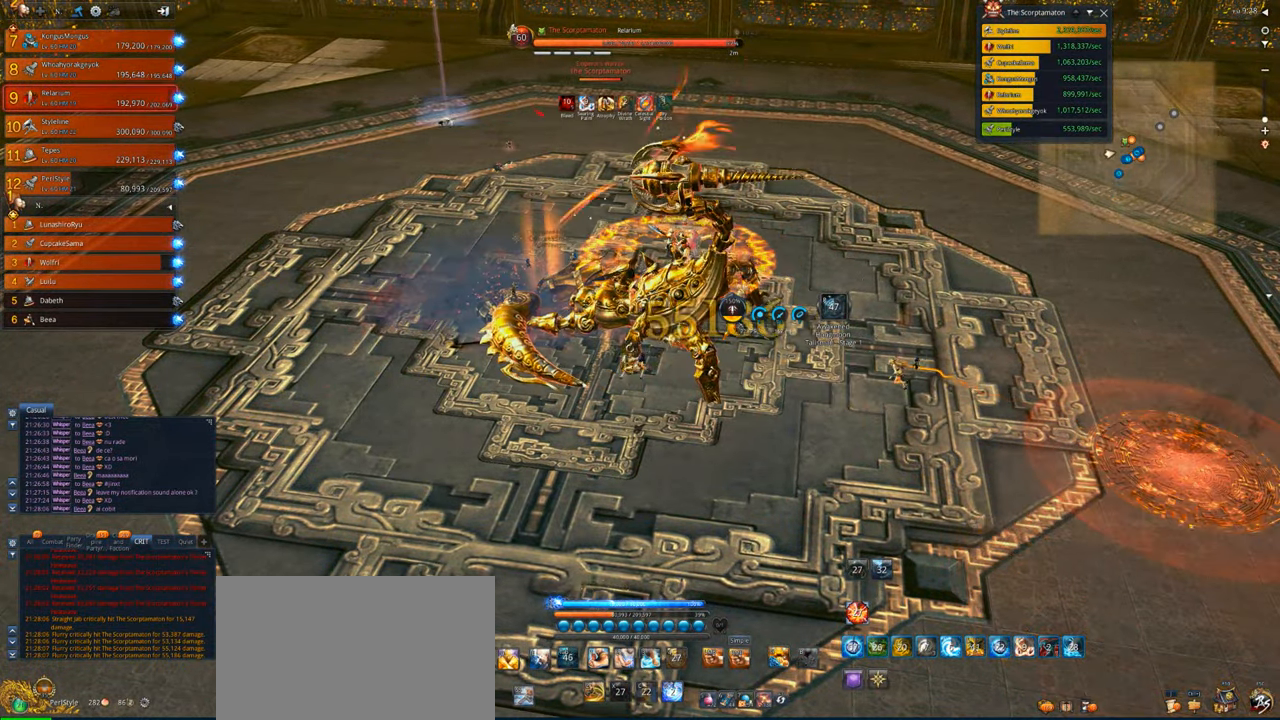
{"keys": ["q"], "mouse": [], "events": [[317, "q", "down"], [417, "q", "up"], [483, "q", "down"]]}
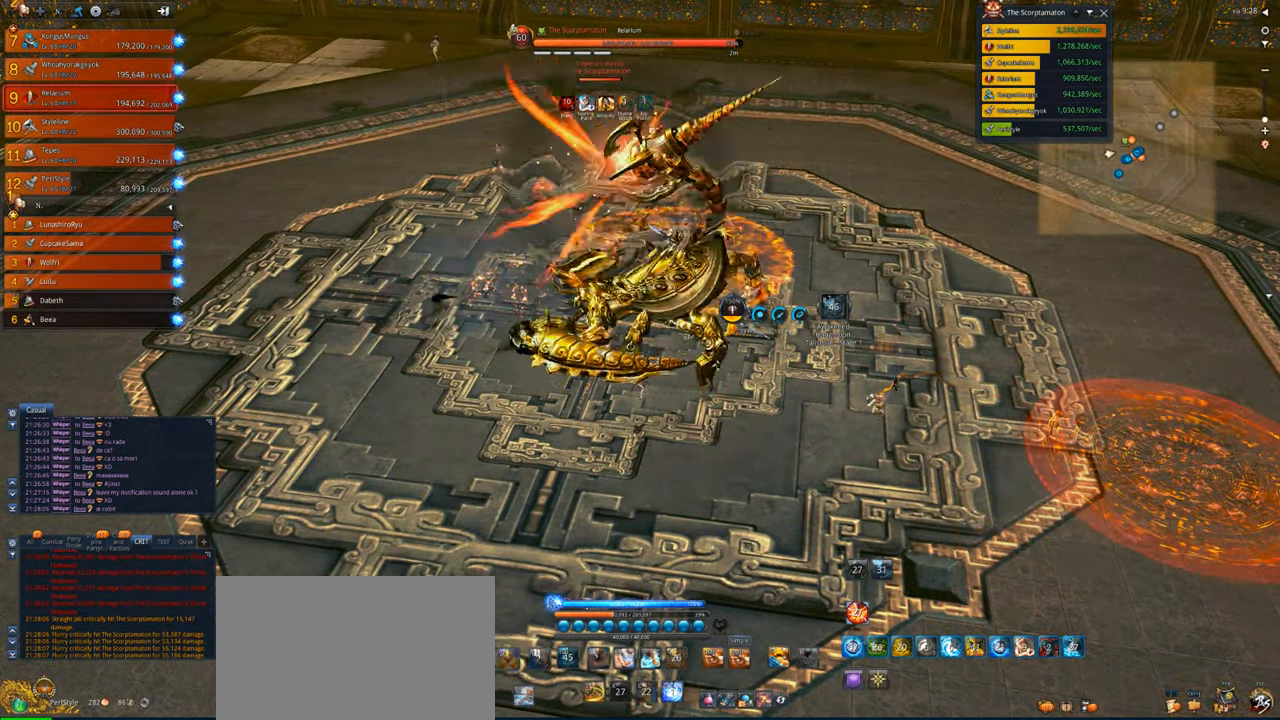
{"keys": ["d"], "mouse": [], "events": [[83, "q", "up"], [383, "d", "down"]]}
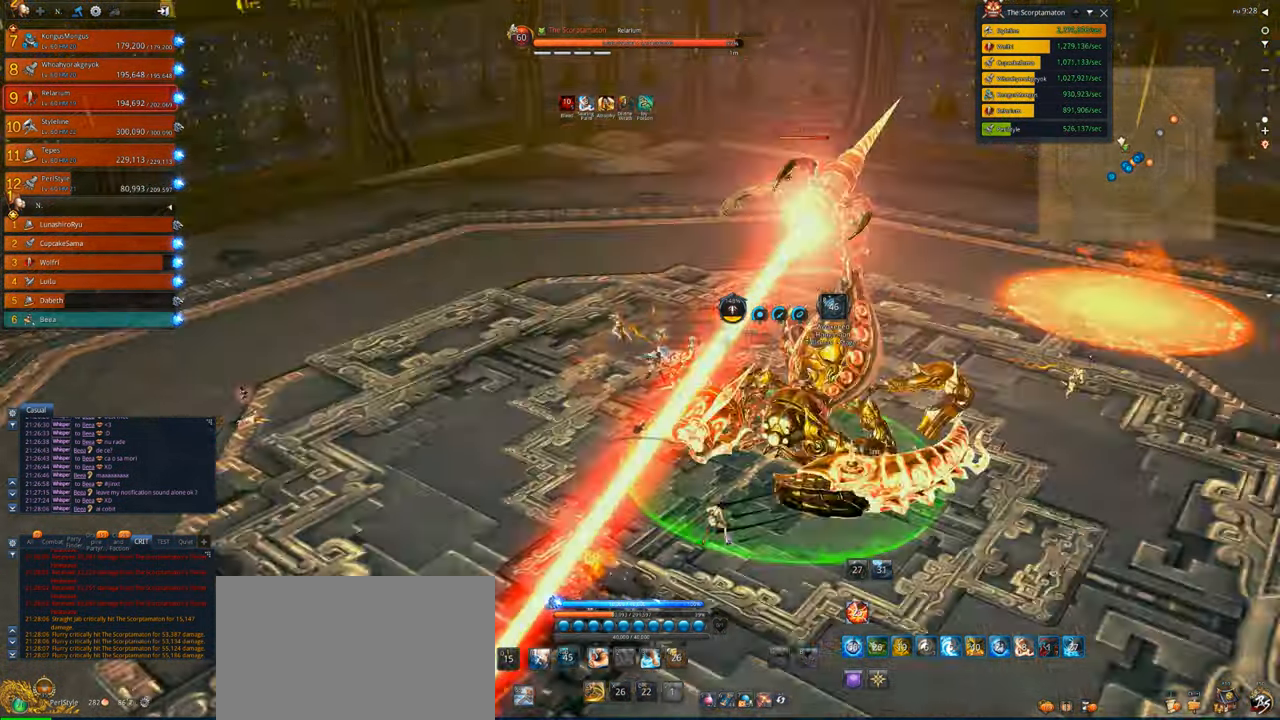
{"keys": [], "mouse": ["right"], "events": [[17, "e", "down"], [117, "e", "up"], [217, "e", "down"], [283, "e", "up"], [383, "mouse_right", "down"], [483, "d", "up"]]}
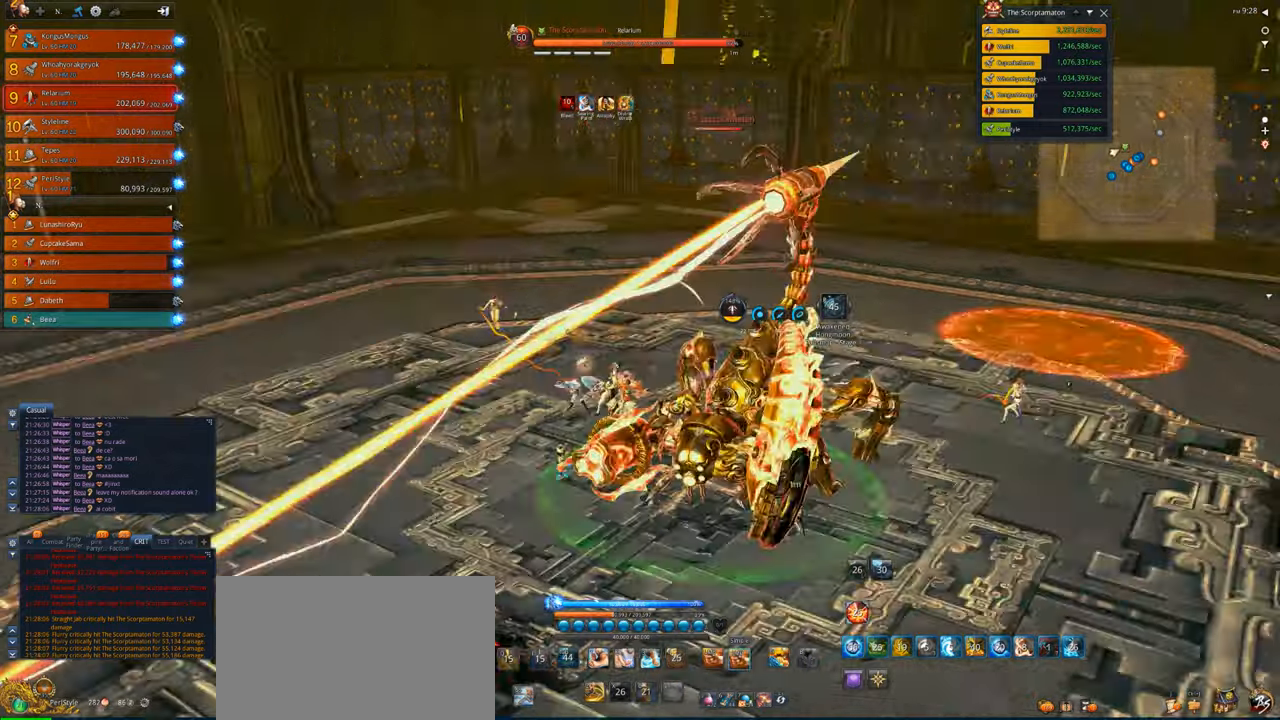
{"keys": ["x"], "mouse": [], "events": [[17, "4", "down"], [117, "mouse_right", "up"], [183, "4", "up"], [217, "4", "down"], [317, "4", "up"], [450, "x", "down"]]}
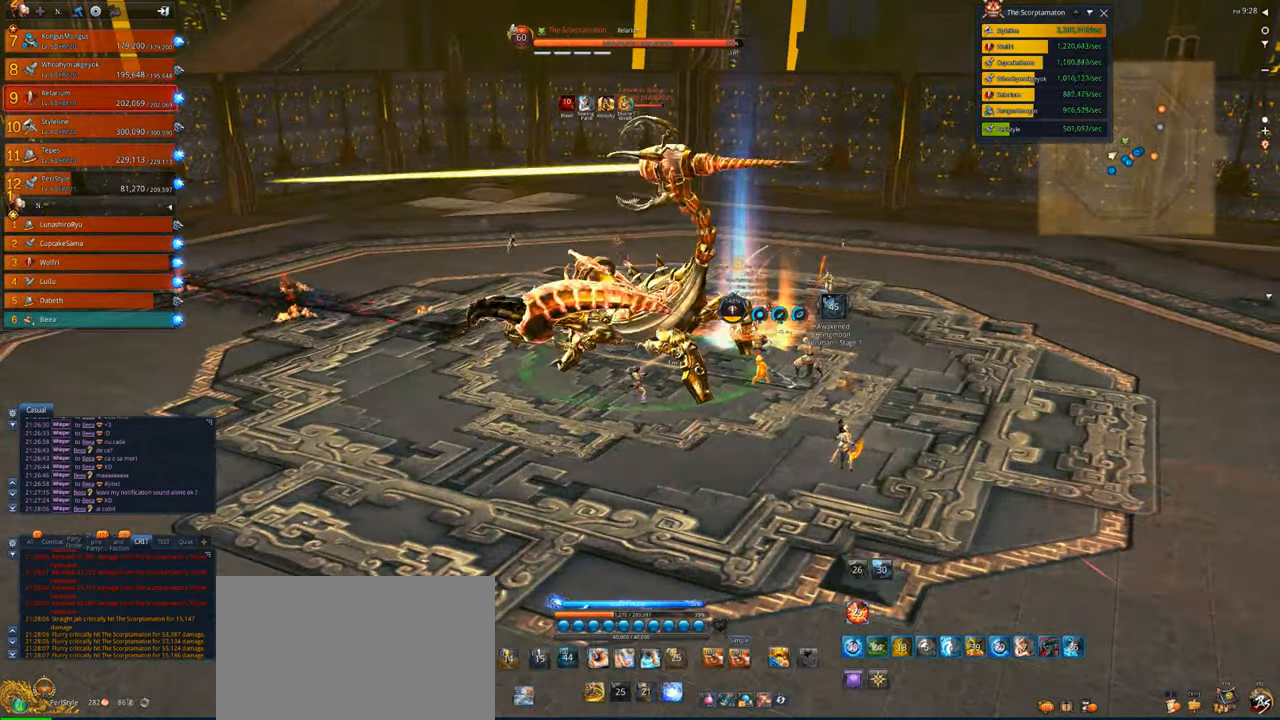
{"keys": [], "mouse": ["right"], "events": [[50, "x", "up"], [83, "x", "down"], [183, "x", "up"], [217, "x", "down"], [317, "x", "up"], [383, "mouse_right", "down"]]}
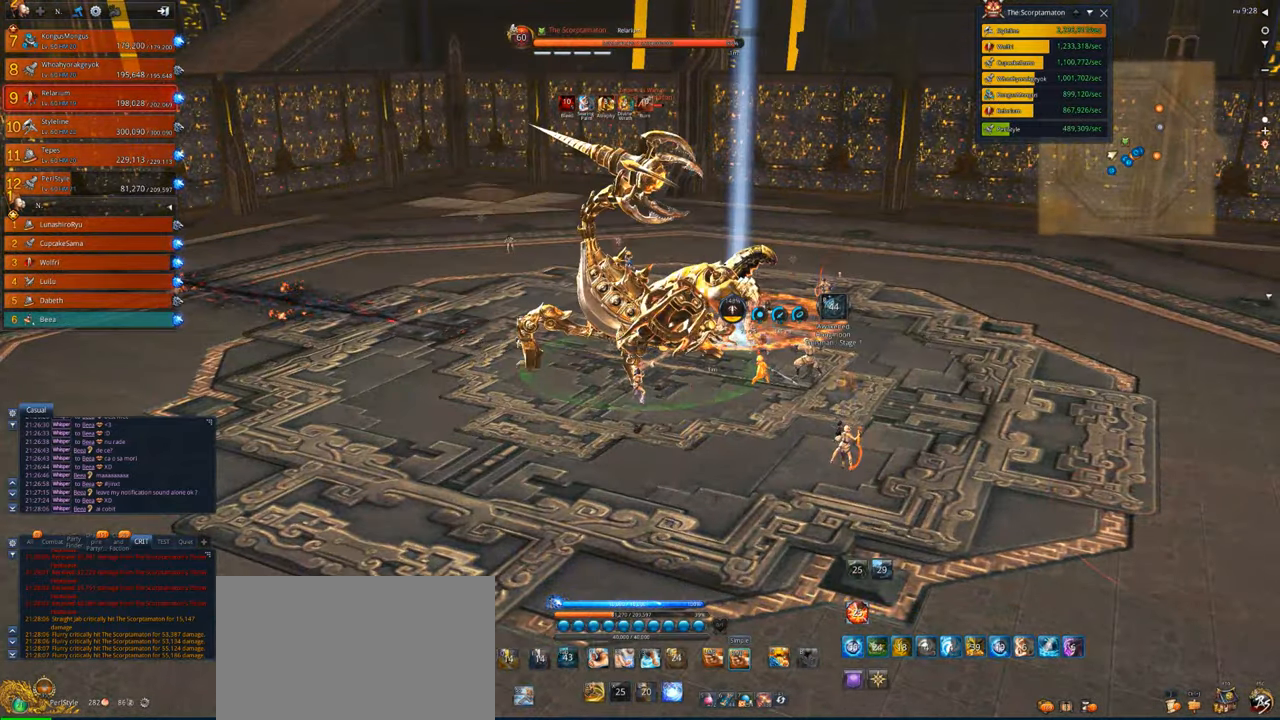
{"keys": ["v"], "mouse": [], "events": [[50, "v", "down"], [117, "mouse_right", "up"]]}
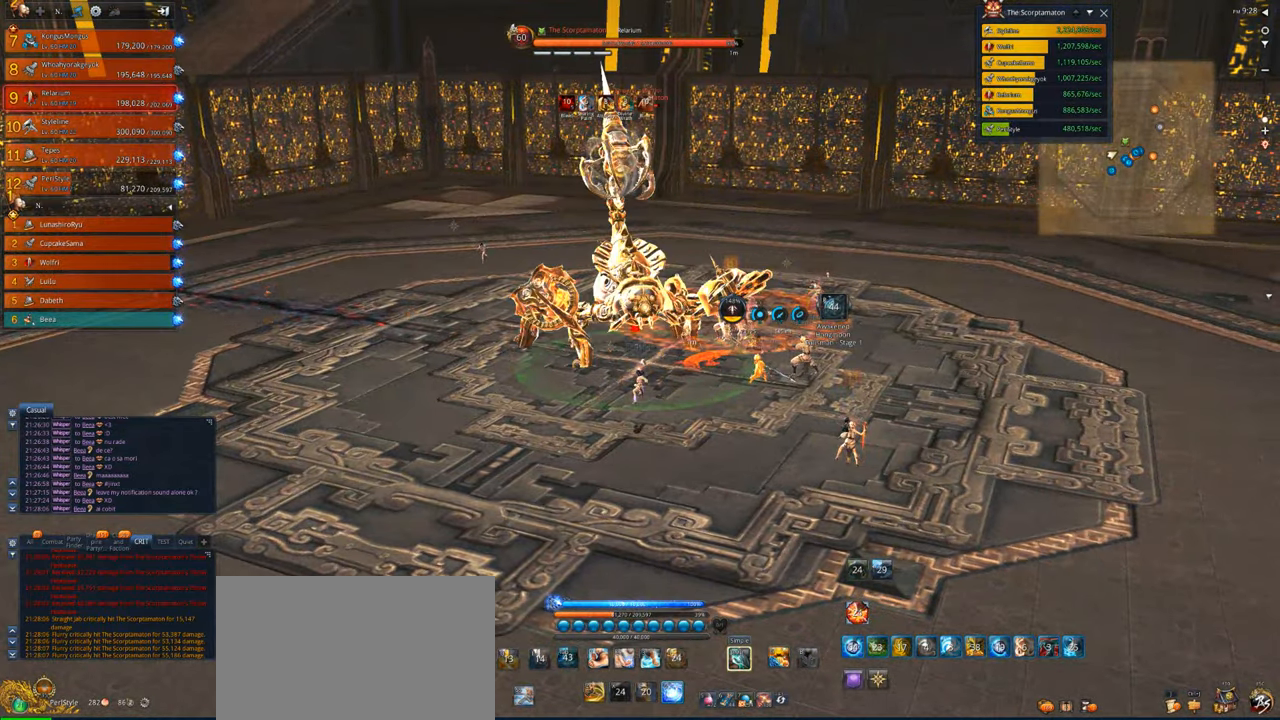
{"keys": ["a"], "mouse": ["right"], "events": [[117, "mouse_right", "down"], [183, "v", "up"], [450, "a", "down"]]}
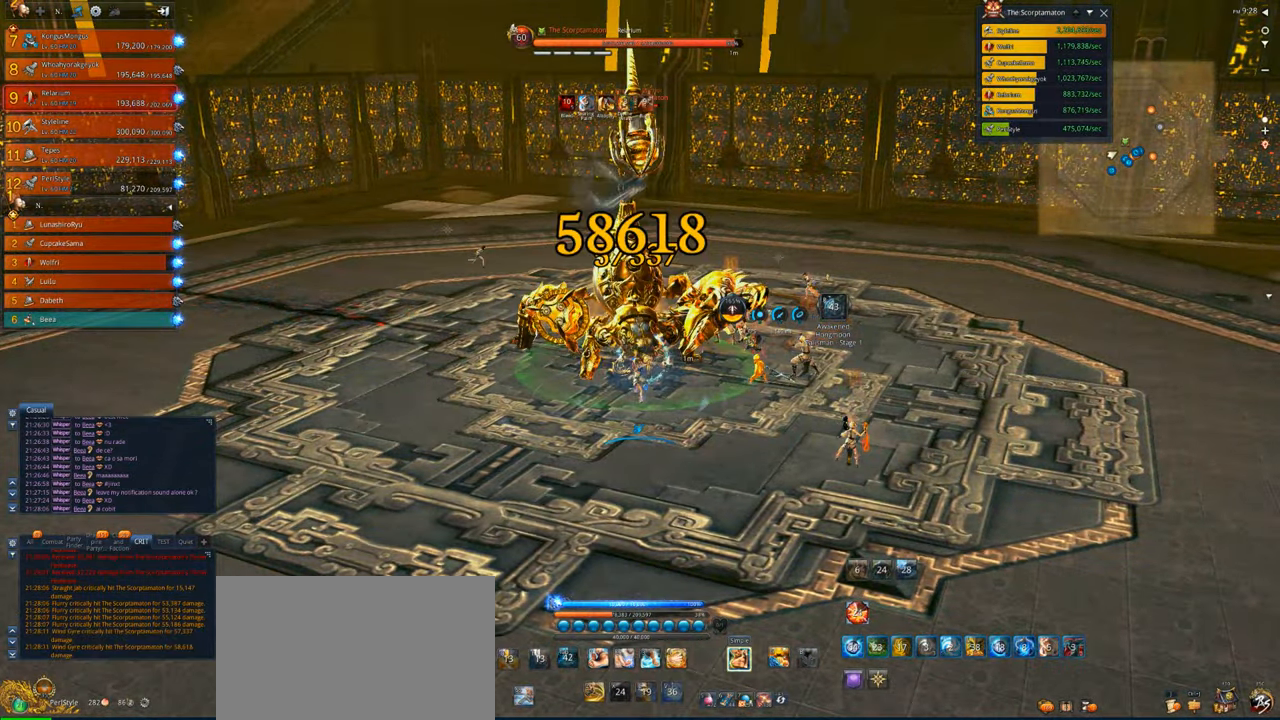
{"keys": [], "mouse": ["right"], "events": [[150, "a", "up"]]}
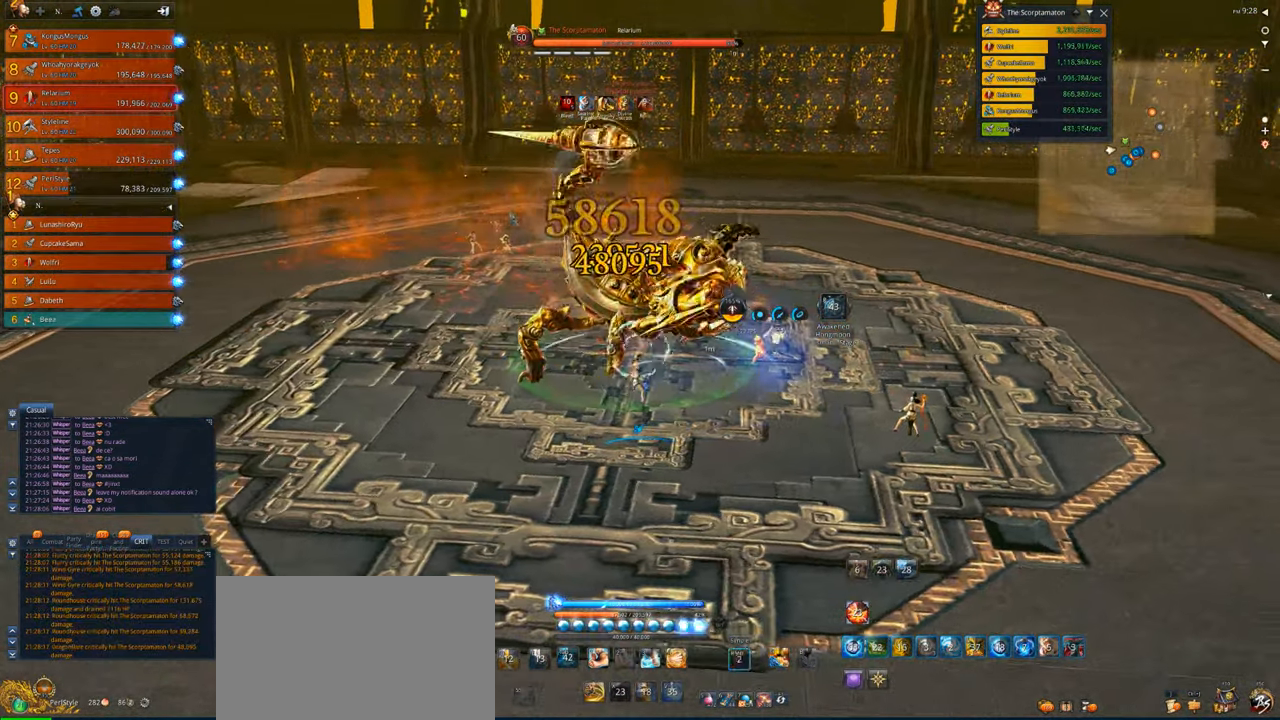
{"keys": [], "mouse": ["right"], "events": []}
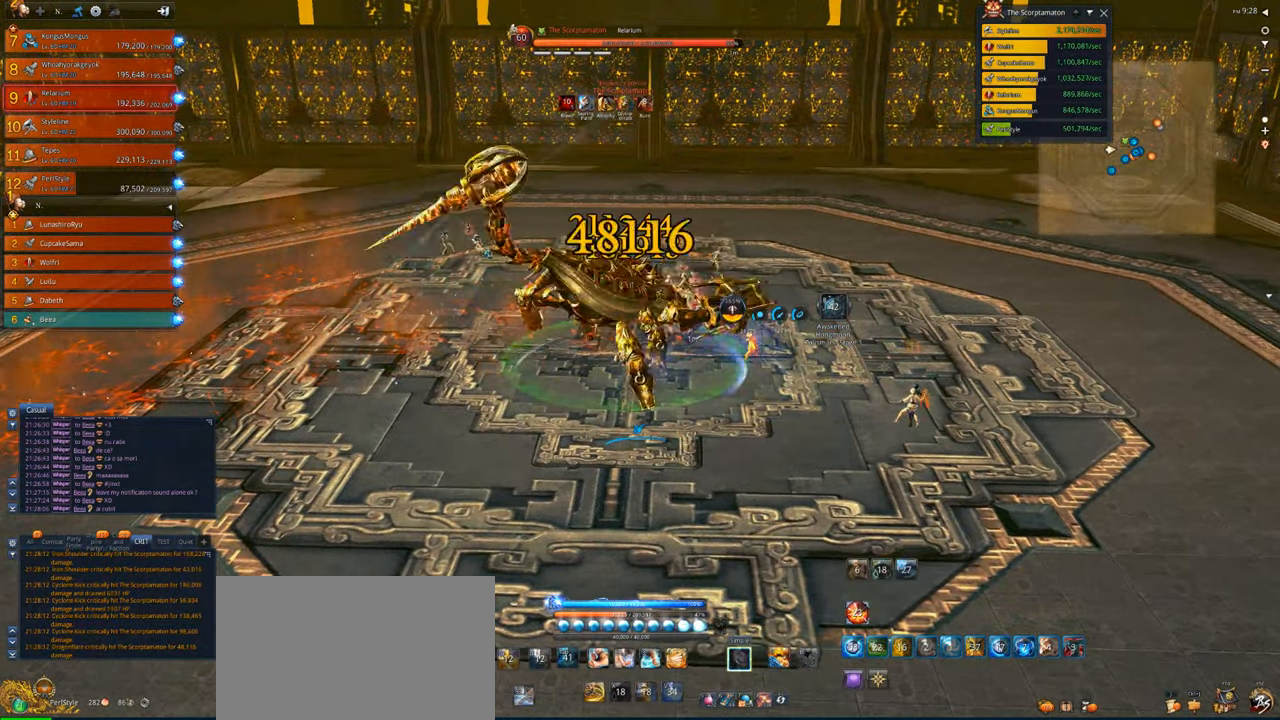
{"keys": [], "mouse": ["right"], "events": []}
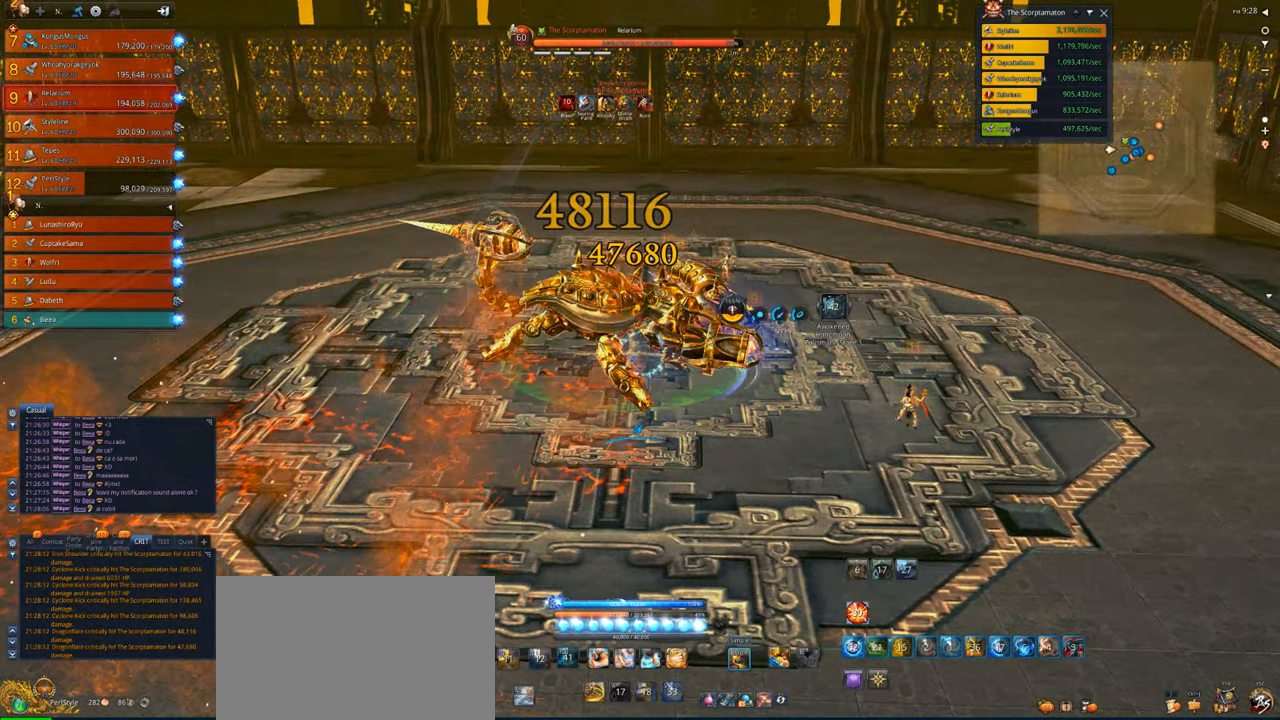
{"keys": [], "mouse": ["right"], "events": []}
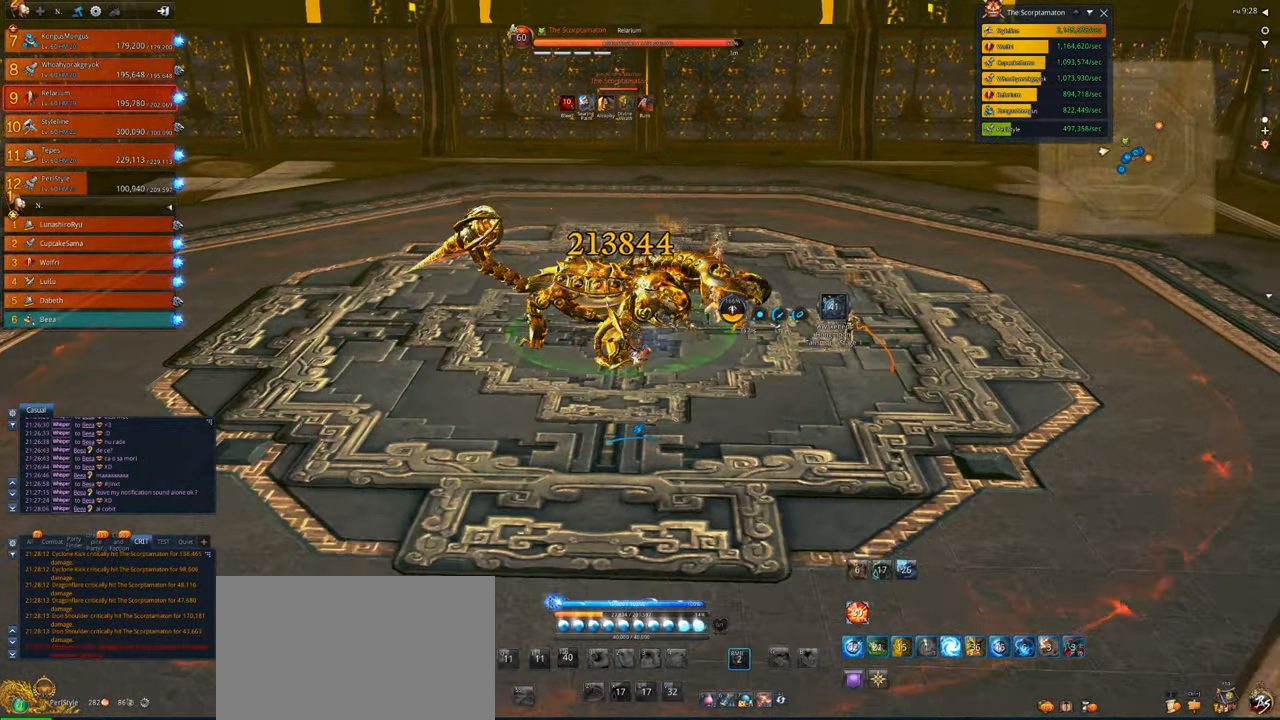
{"keys": ["f"], "mouse": [], "events": [[50, "d", "down"], [150, "d", "up"], [450, "mouse_right", "up"], [483, "f", "down"]]}
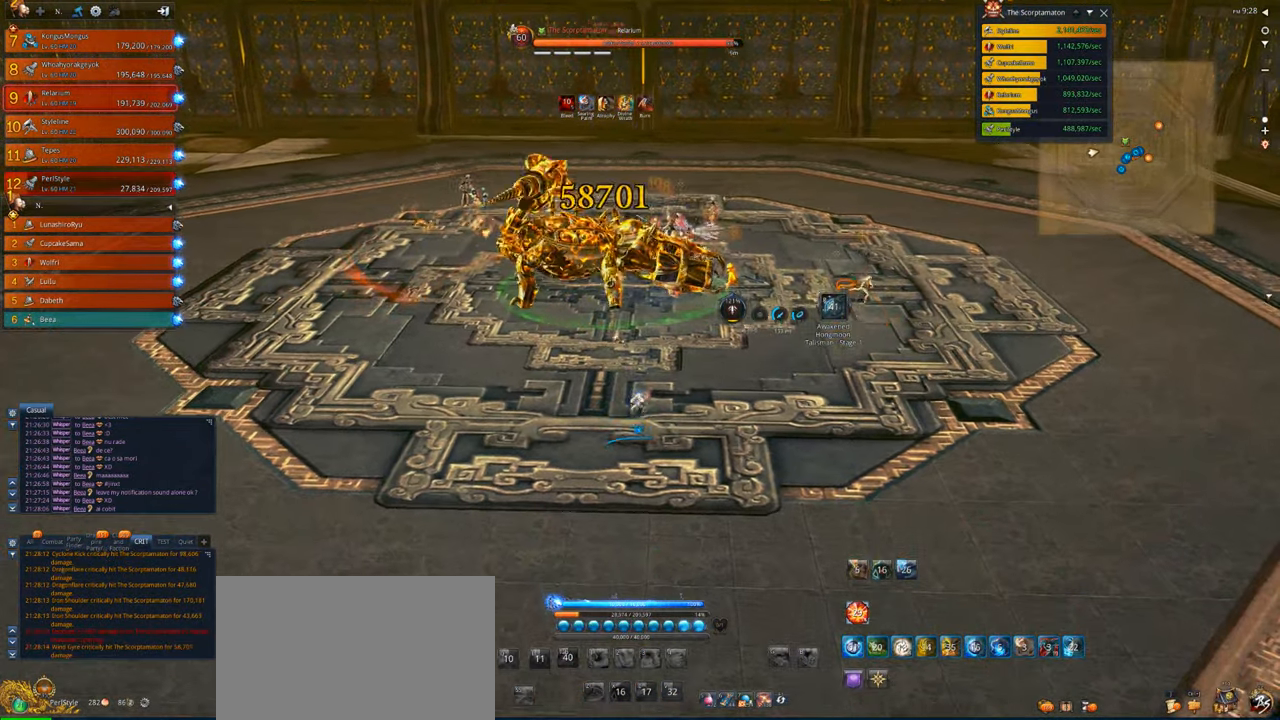
{"keys": [], "mouse": [], "events": [[83, "f", "up"], [217, "f", "down"], [317, "f", "up"]]}
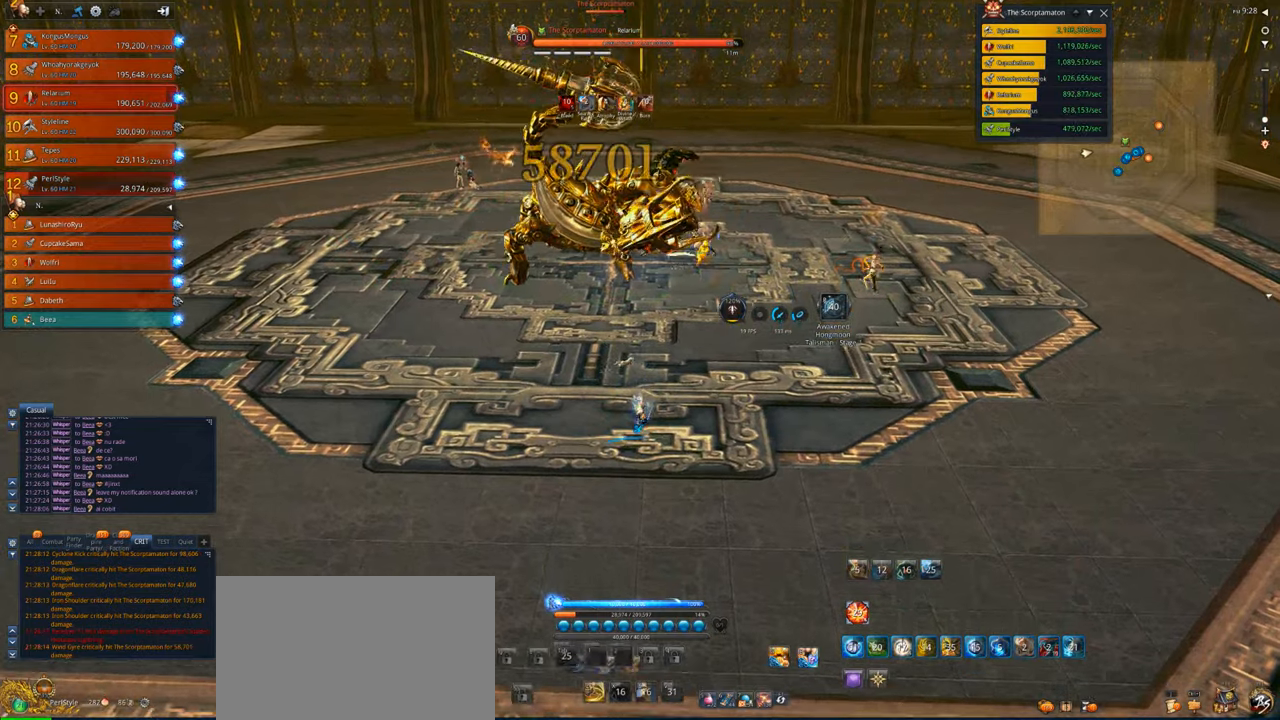
{"keys": ["w"], "mouse": [], "events": [[383, "w", "down"]]}
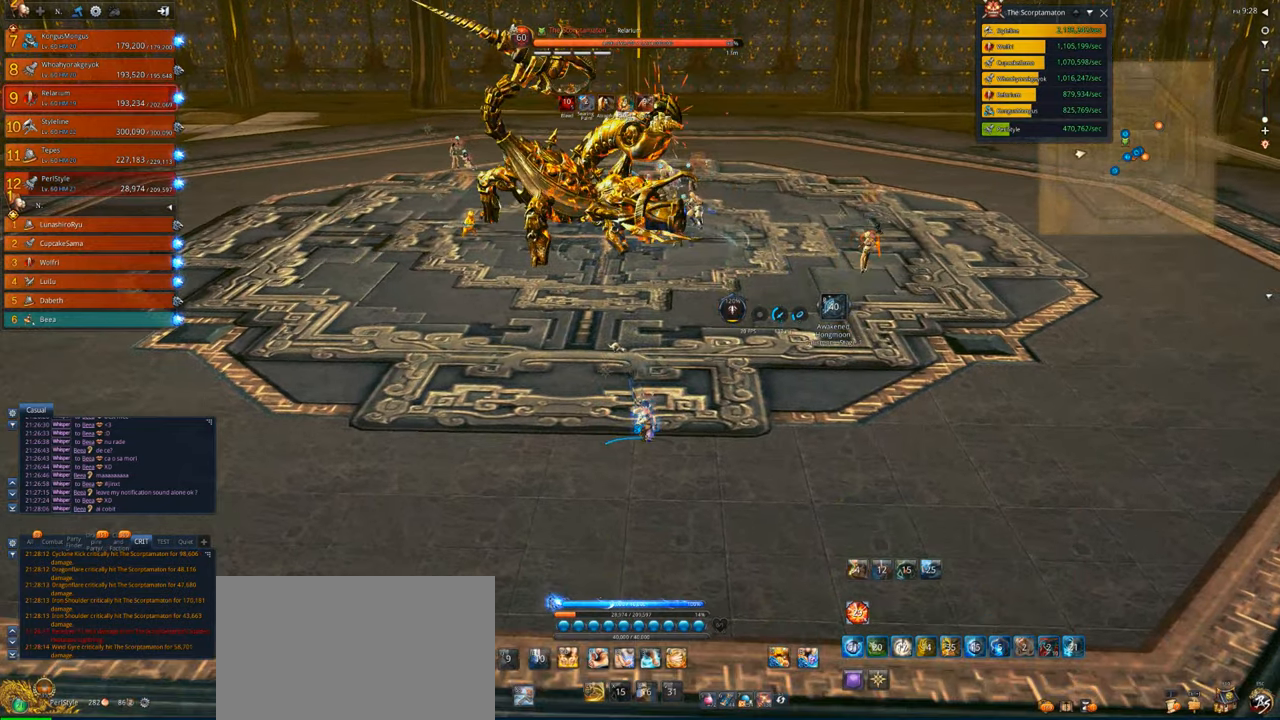
{"keys": ["w"], "mouse": [], "events": [[250, "t", "down"], [283, "f", "down"], [283, "t", "up"], [350, "f", "up"]]}
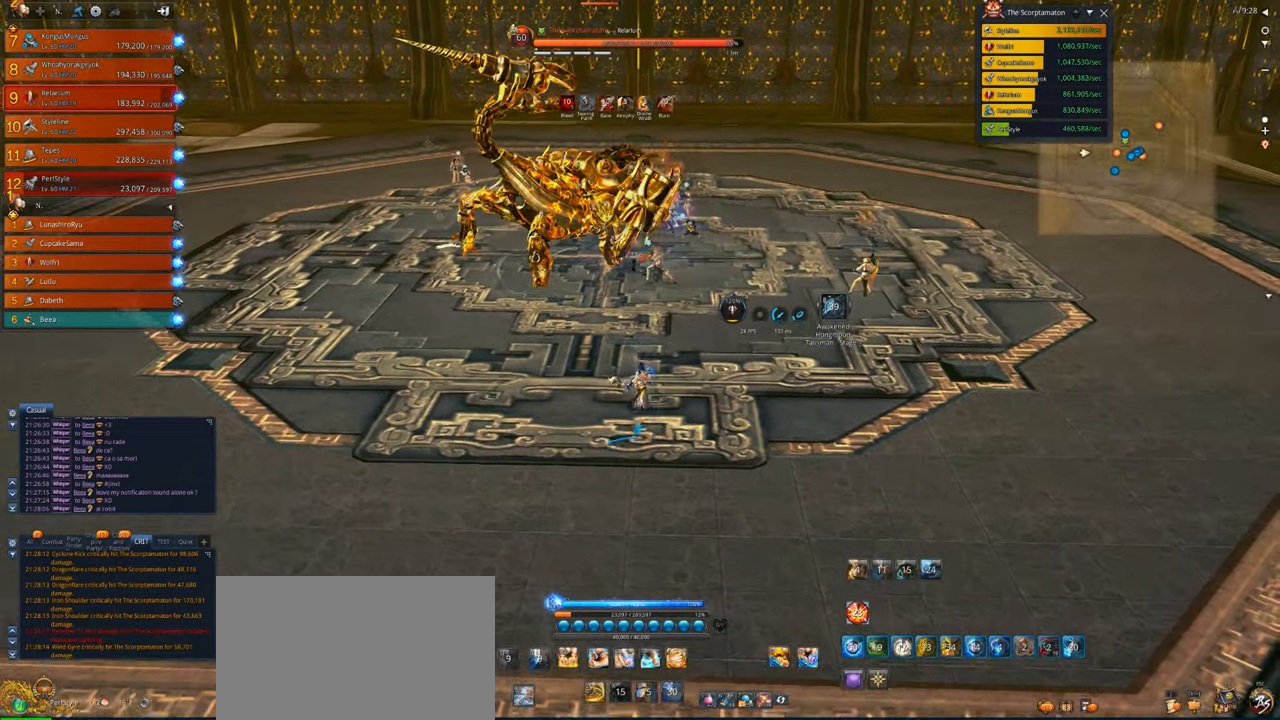
{"keys": ["w"], "mouse": [], "events": [[17, "5", "down"], [117, "5", "up"], [217, "5", "down"], [317, "5", "up"]]}
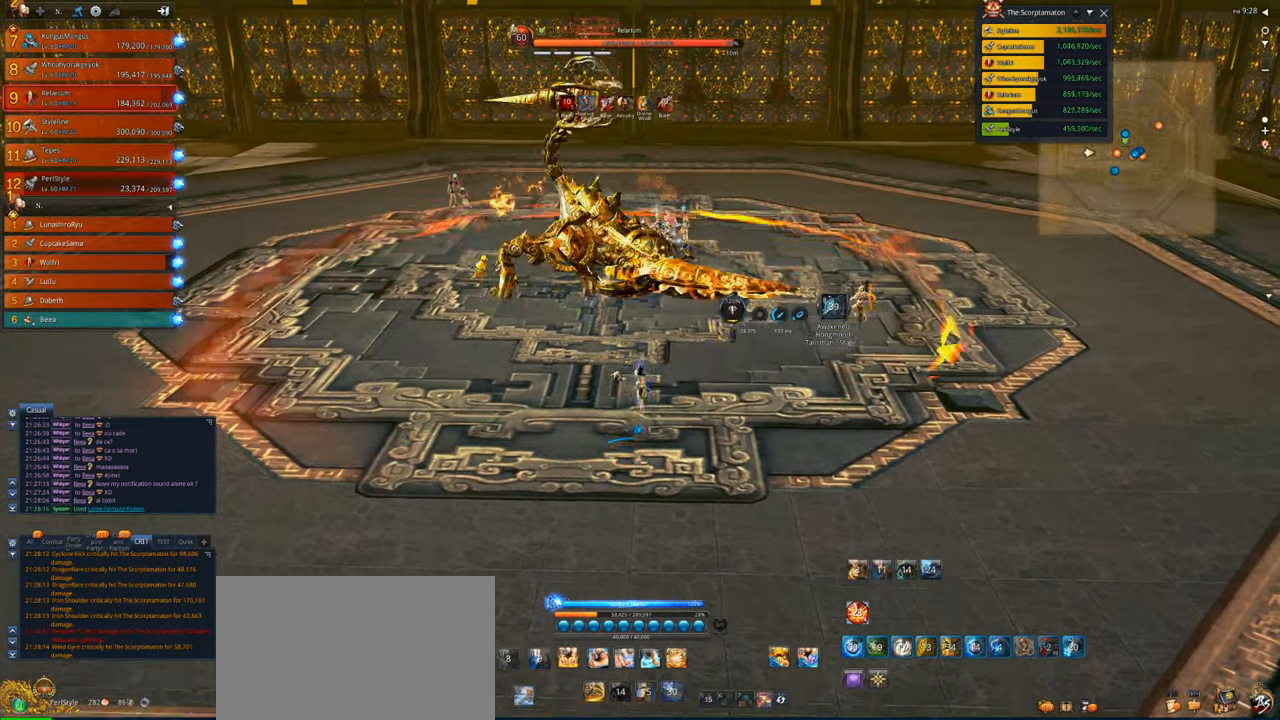
{"keys": [], "mouse": [], "events": [[17, "x", "down"], [183, "x", "up"], [283, "w", "up"], [383, "g", "down"], [483, "g", "up"]]}